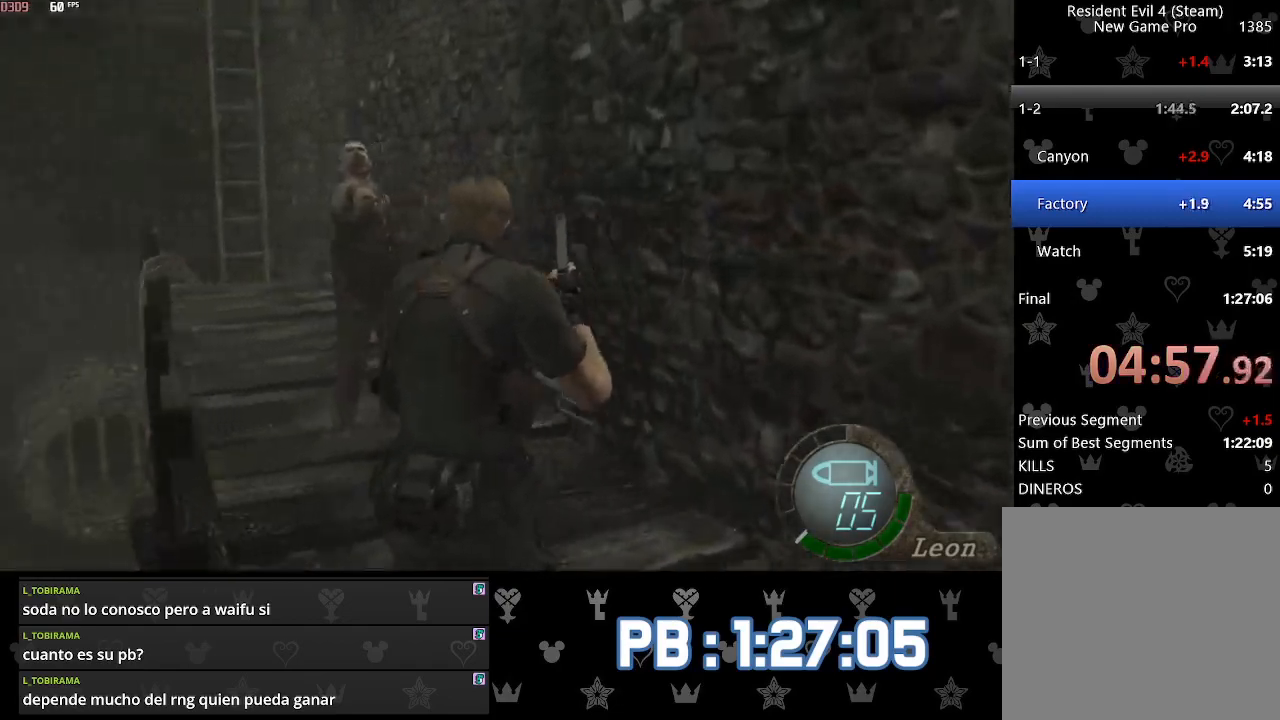
Gameplay with a controller (PlayStation layout); each line is a JSON object with the inputs held at the frame after it (dt_ms = milliseconds from this image to that frame). "events" lists button and stick changes between this image and that frame as [ms after this image, input, new state], when the widget could be followed in between.
{"dt_ms": 500, "buttons": [], "left_stick": "up", "right_stick": "center", "events": [[283, "DPAD_LEFT", "up"]]}
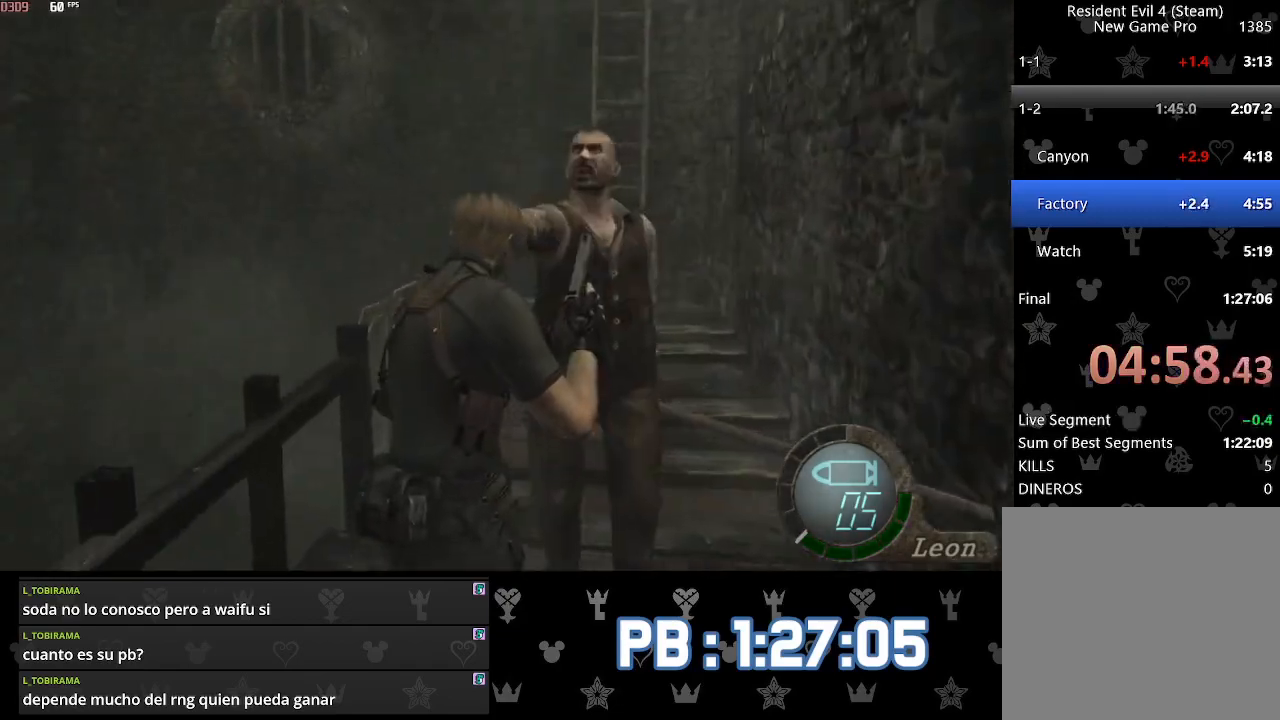
{"dt_ms": 500, "buttons": [], "left_stick": "up", "right_stick": "center", "events": []}
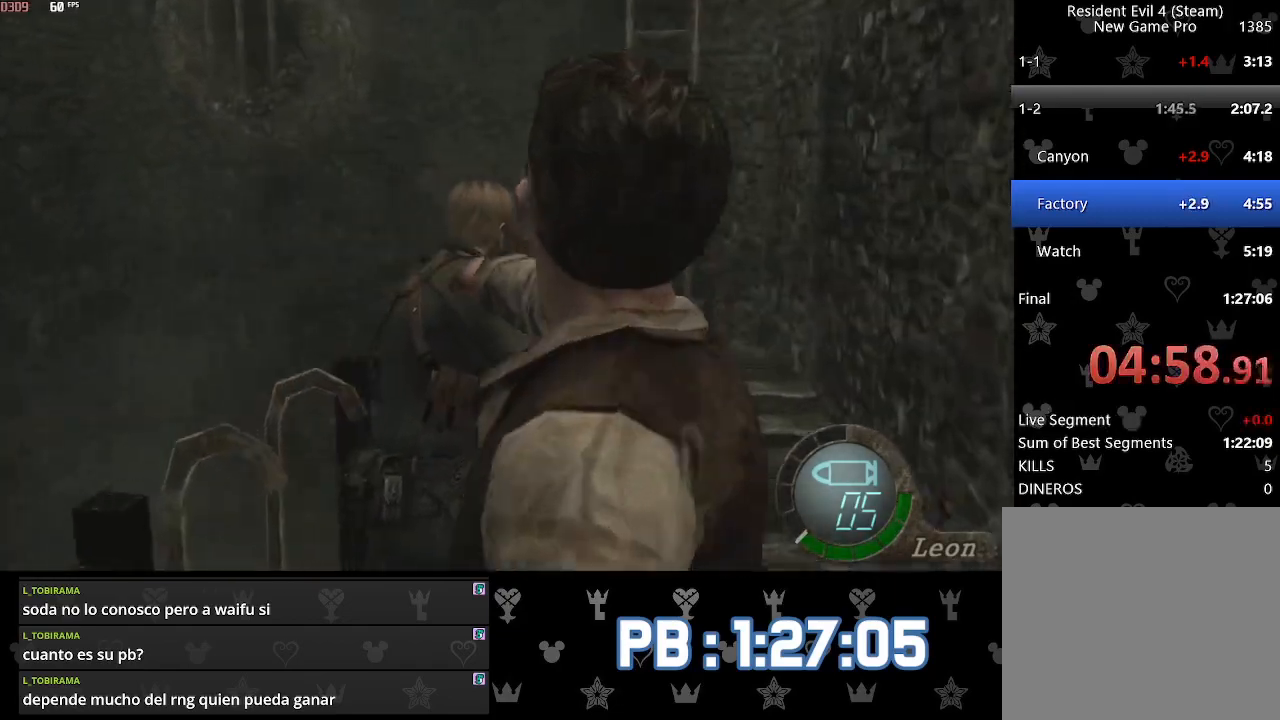
{"dt_ms": 500, "buttons": ["SQUARE"], "left_stick": "up", "right_stick": "center"}
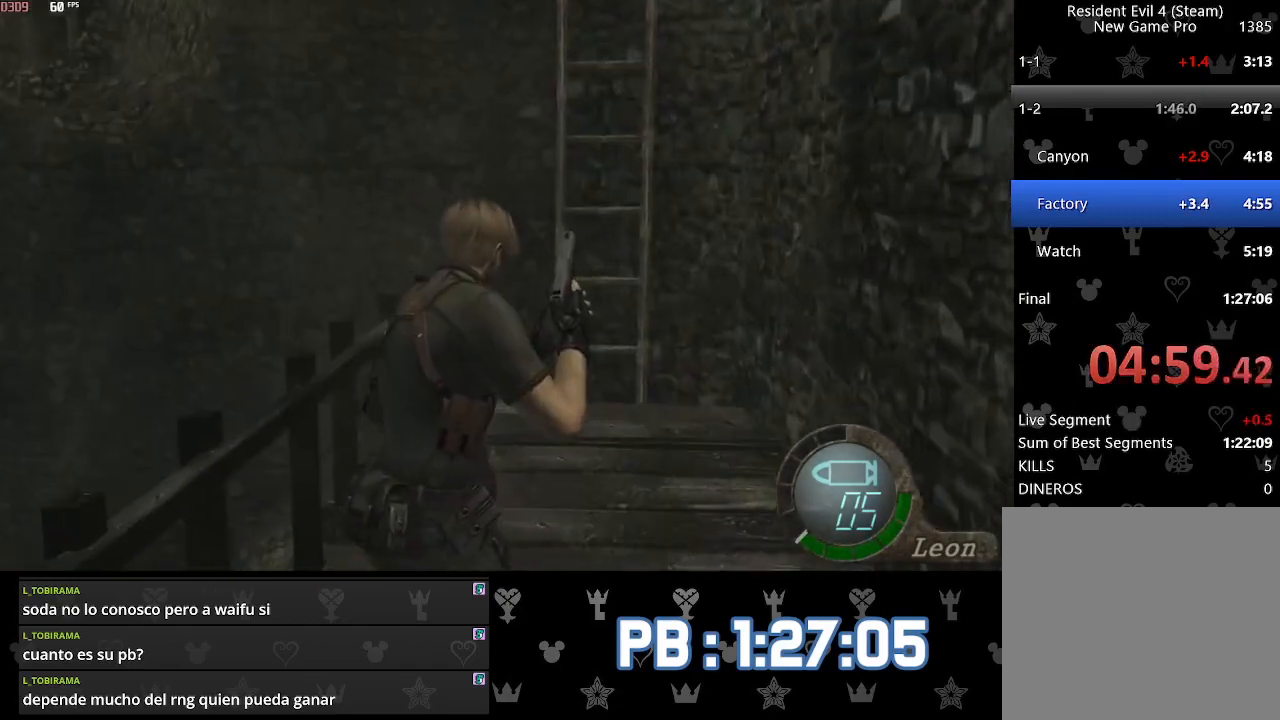
{"dt_ms": 500, "buttons": [], "left_stick": "up", "right_stick": "center"}
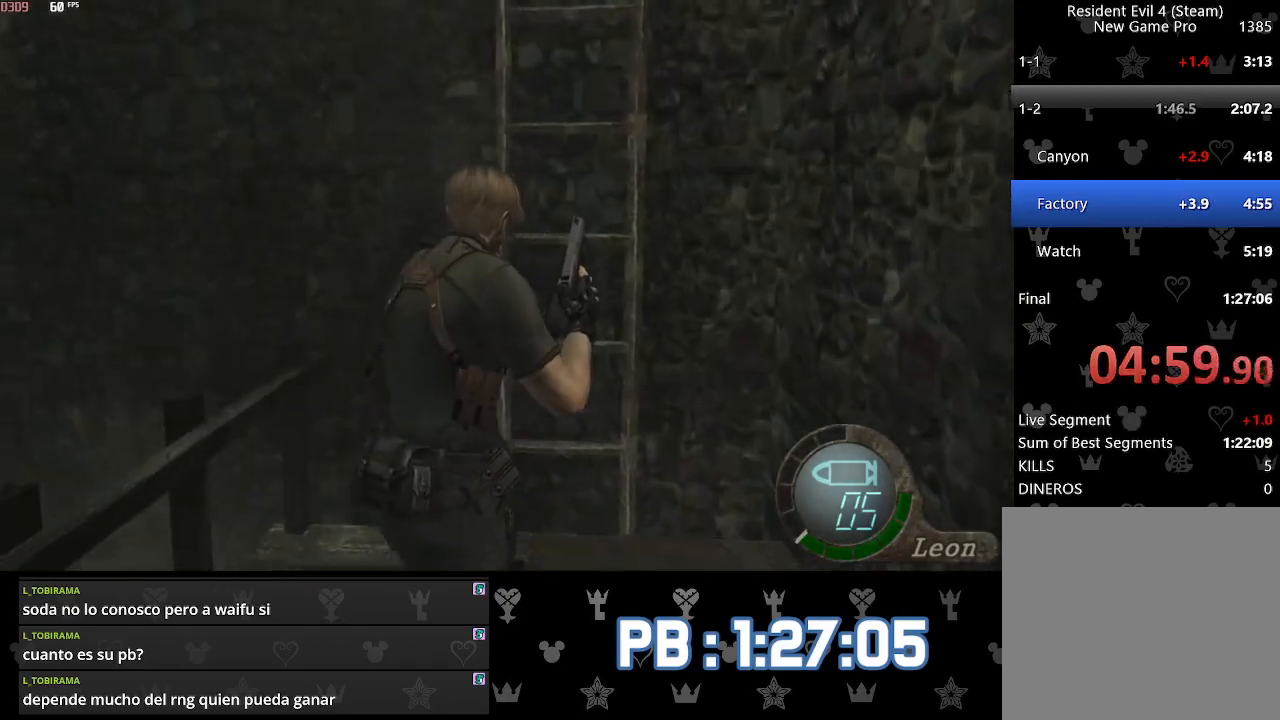
{"dt_ms": 500, "buttons": [], "left_stick": "up-left", "right_stick": "center", "events": [[217, "left_stick", "up-left"]]}
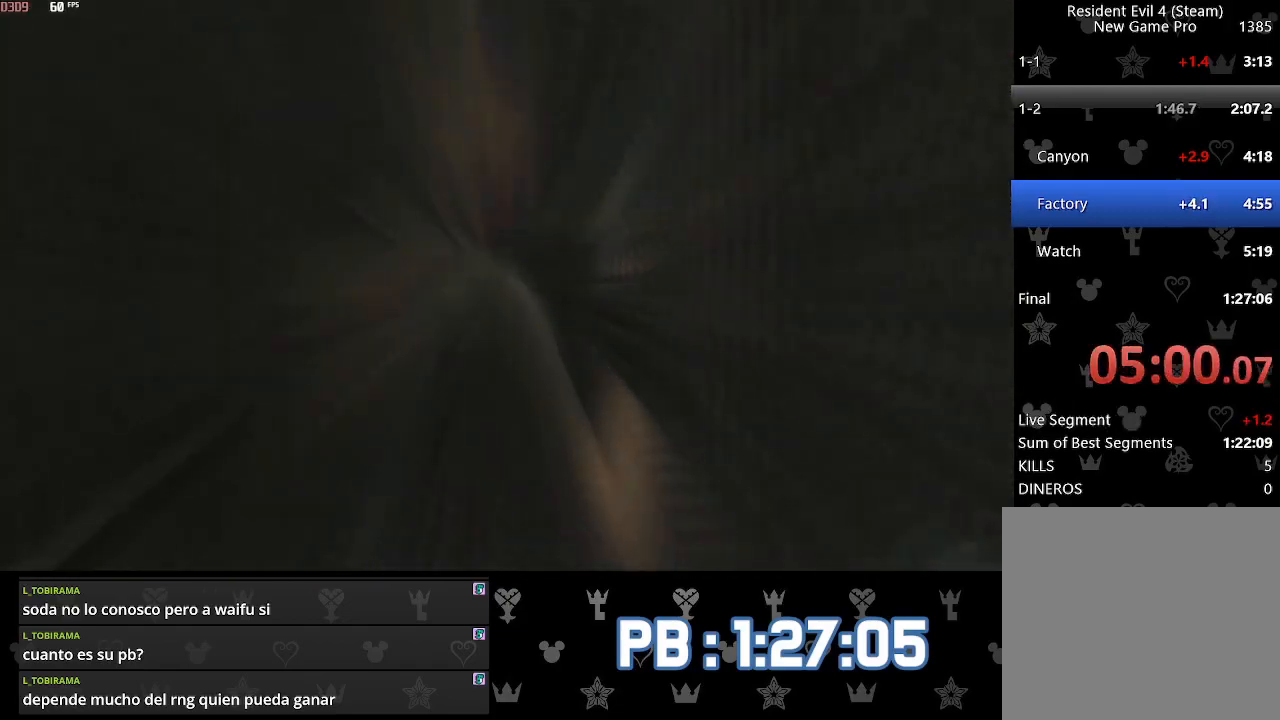
{"dt_ms": 500, "buttons": [], "left_stick": "up-left", "right_stick": "left", "events": [[50, "right_stick", "left"]]}
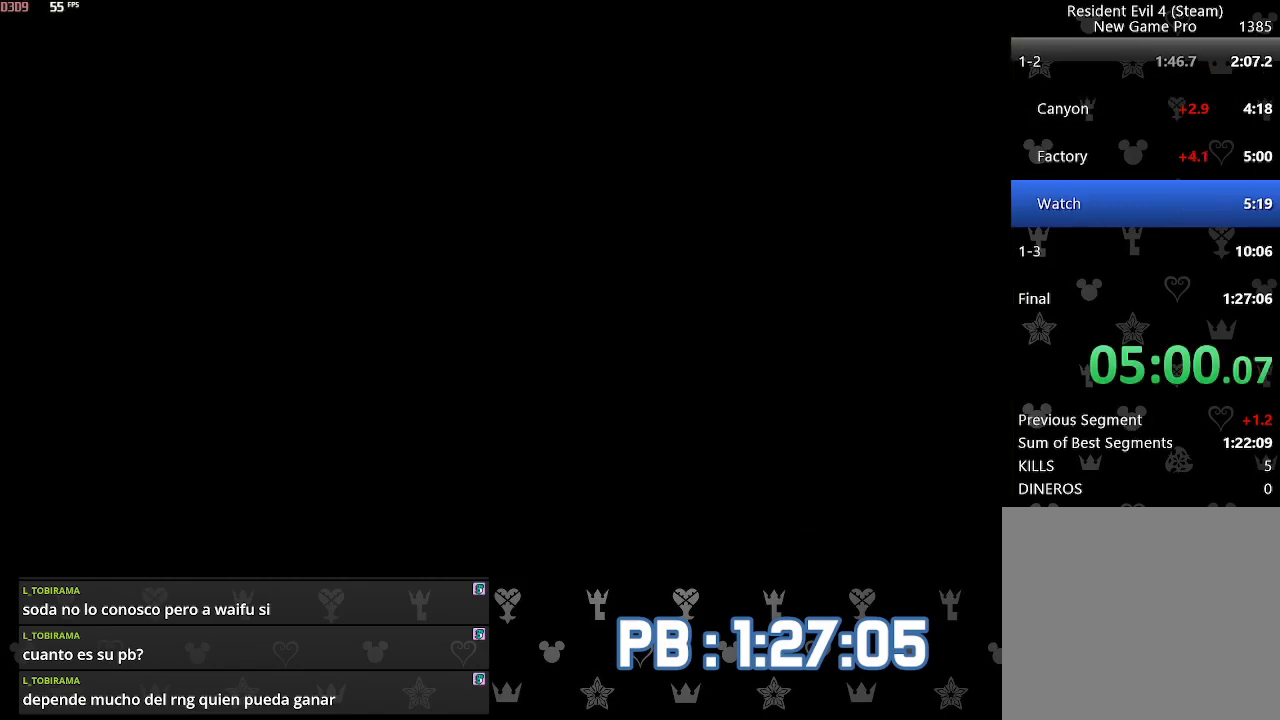
{"dt_ms": 500, "buttons": ["L2"], "left_stick": "up-left", "right_stick": "center", "events": [[33, "L2", "down"], [117, "L2", "up"], [183, "L2", "down"], [300, "L2", "up"], [483, "L2", "down"], [500, "right_stick", "center"]]}
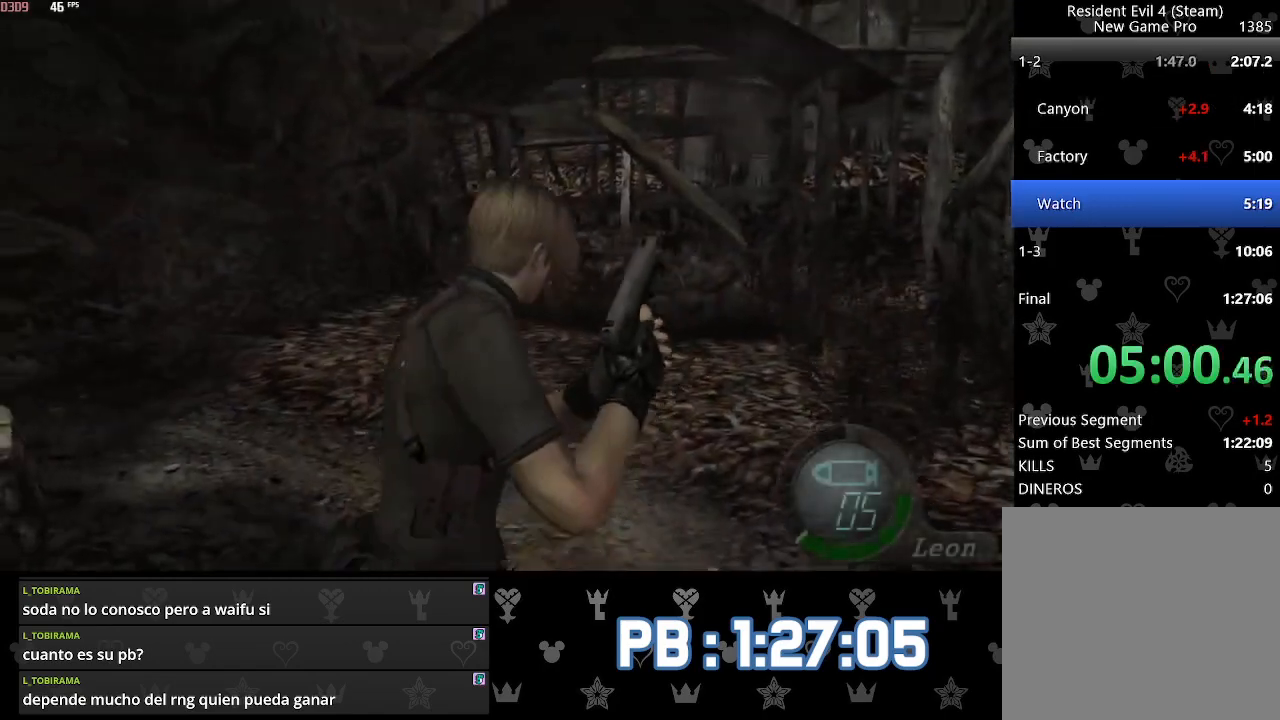
{"dt_ms": 500, "buttons": [], "left_stick": "up-left", "right_stick": "center", "events": [[83, "L2", "up"]]}
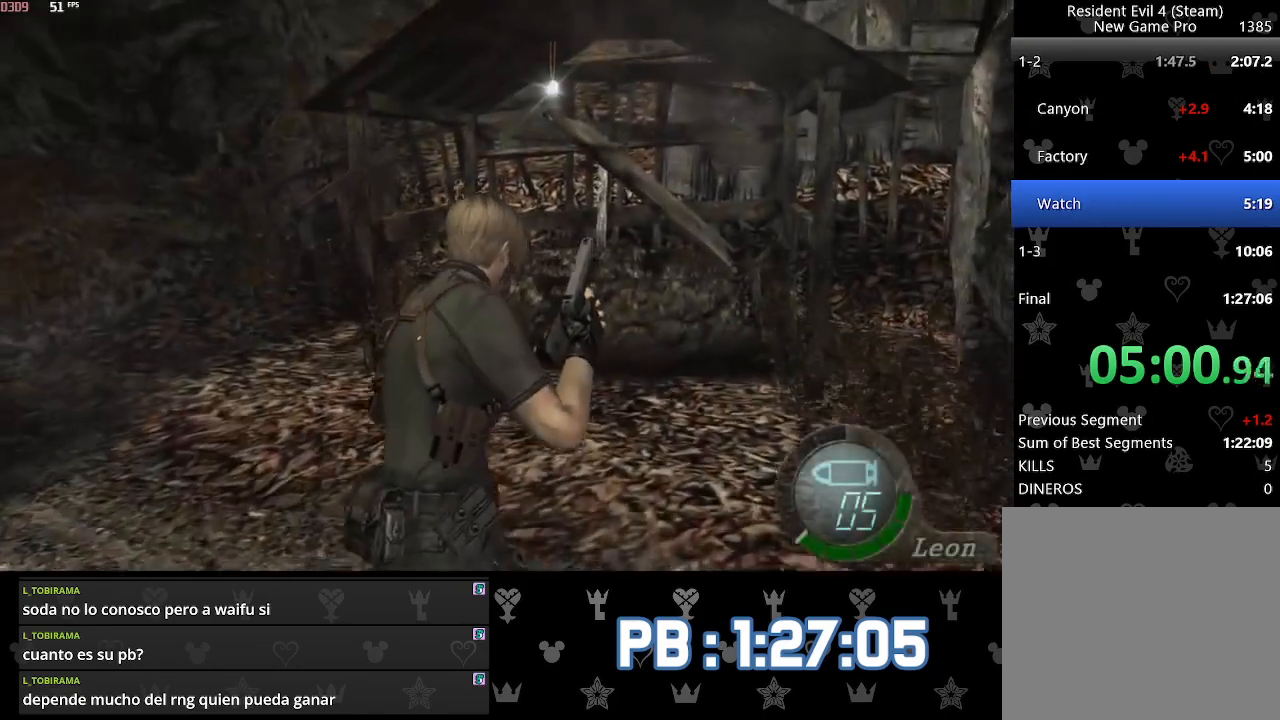
{"dt_ms": 500, "buttons": [], "left_stick": "up-left", "right_stick": "center", "events": [[50, "DPAD_LEFT", "down"], [83, "DPAD_LEFT", "up"]]}
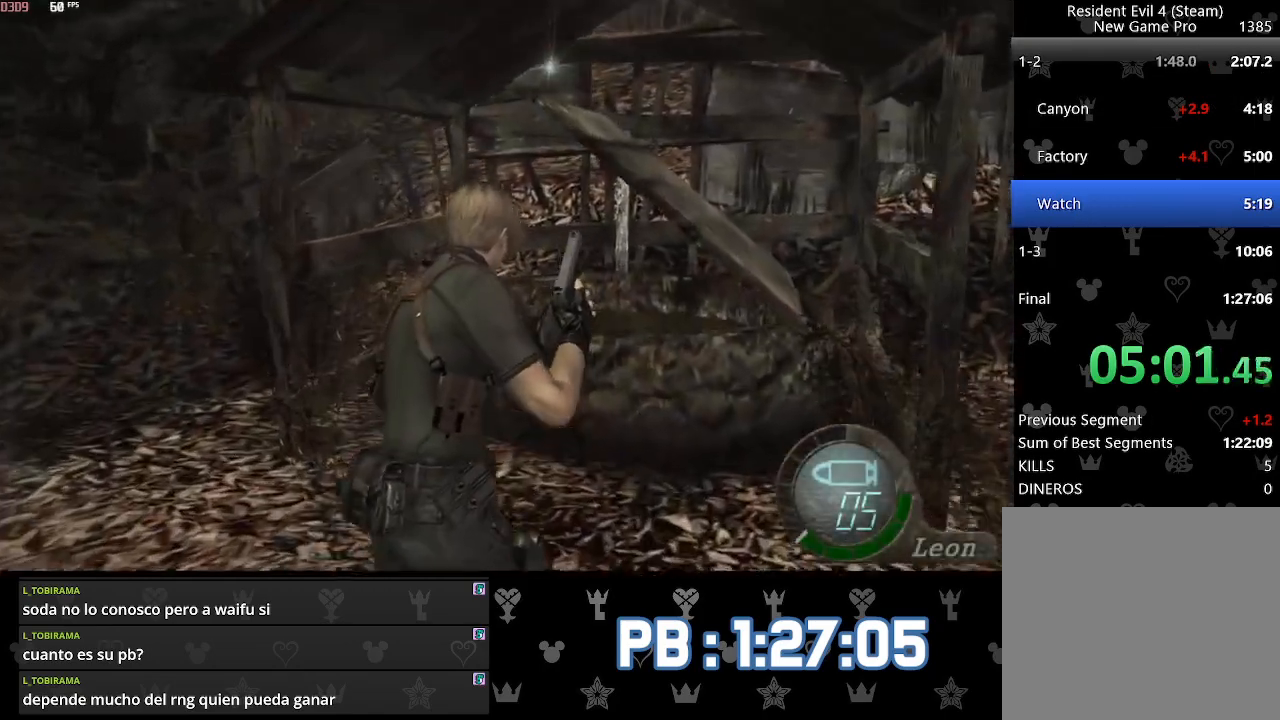
{"dt_ms": 1000, "buttons": ["L2", "R2"], "left_stick": "center", "right_stick": "up-right"}
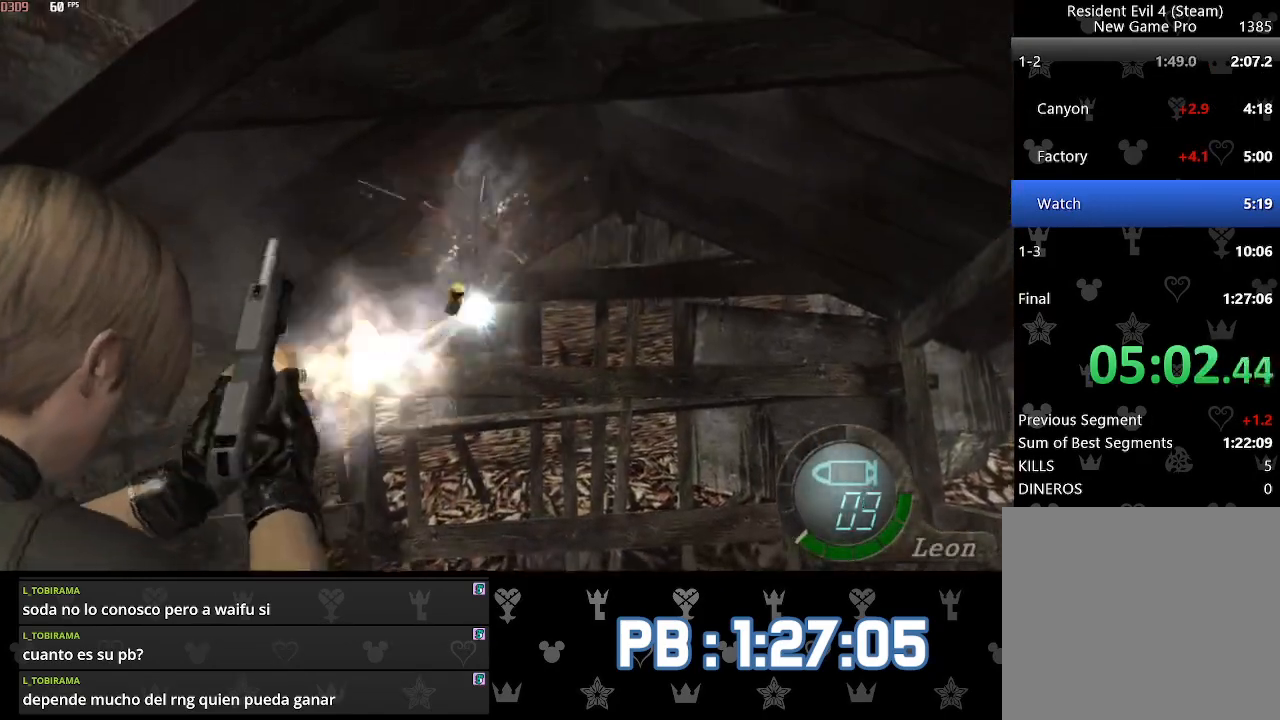
{"dt_ms": 500, "buttons": ["CROSS"], "left_stick": "up", "right_stick": "center", "events": [[33, "right_stick", "center"], [50, "R2", "up"], [183, "L2", "up"], [250, "left_stick", "up"], [500, "CROSS", "down"]]}
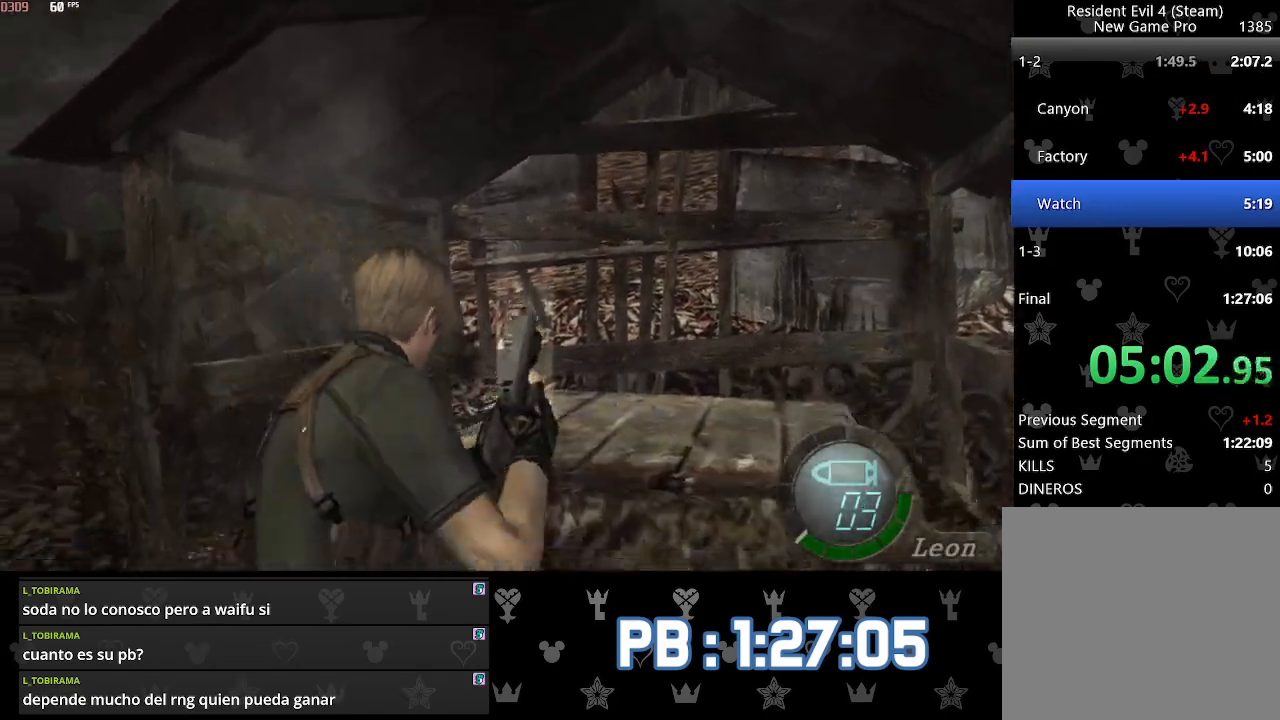
{"dt_ms": 500, "buttons": ["CROSS", "SQUARE"], "left_stick": "right", "right_stick": "center"}
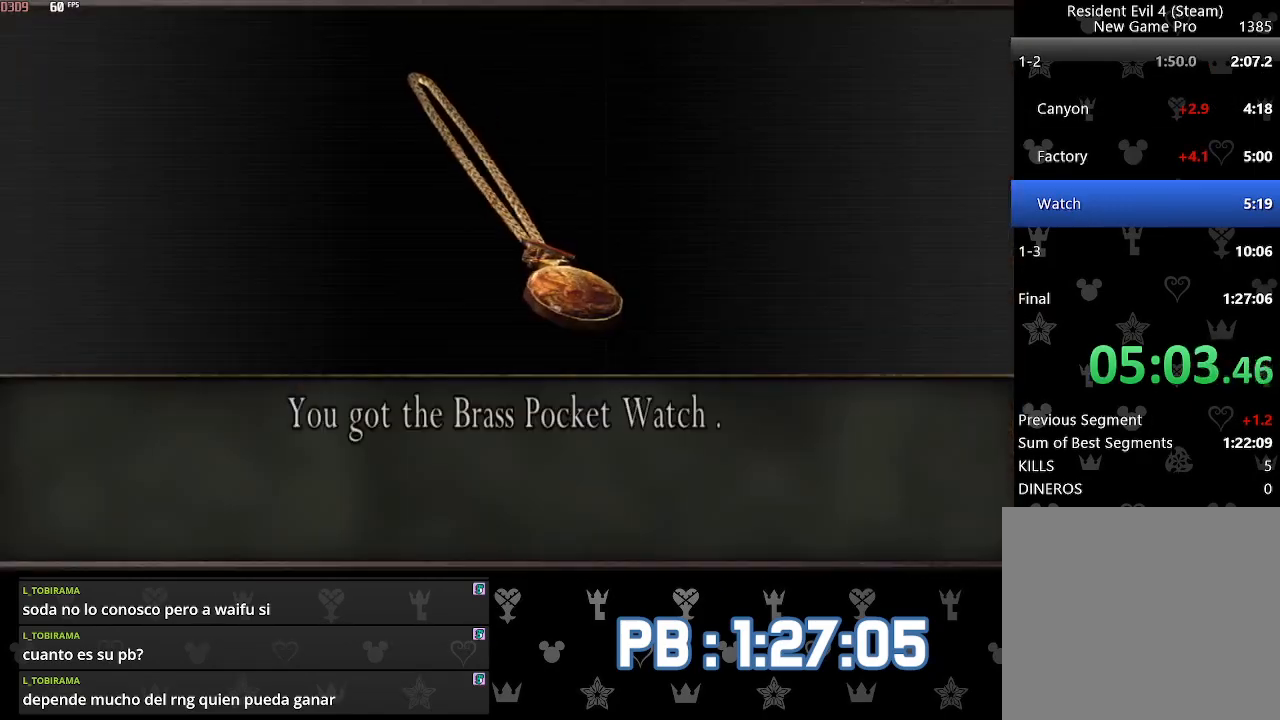
{"dt_ms": 500, "buttons": [], "left_stick": "right", "right_stick": "right"}
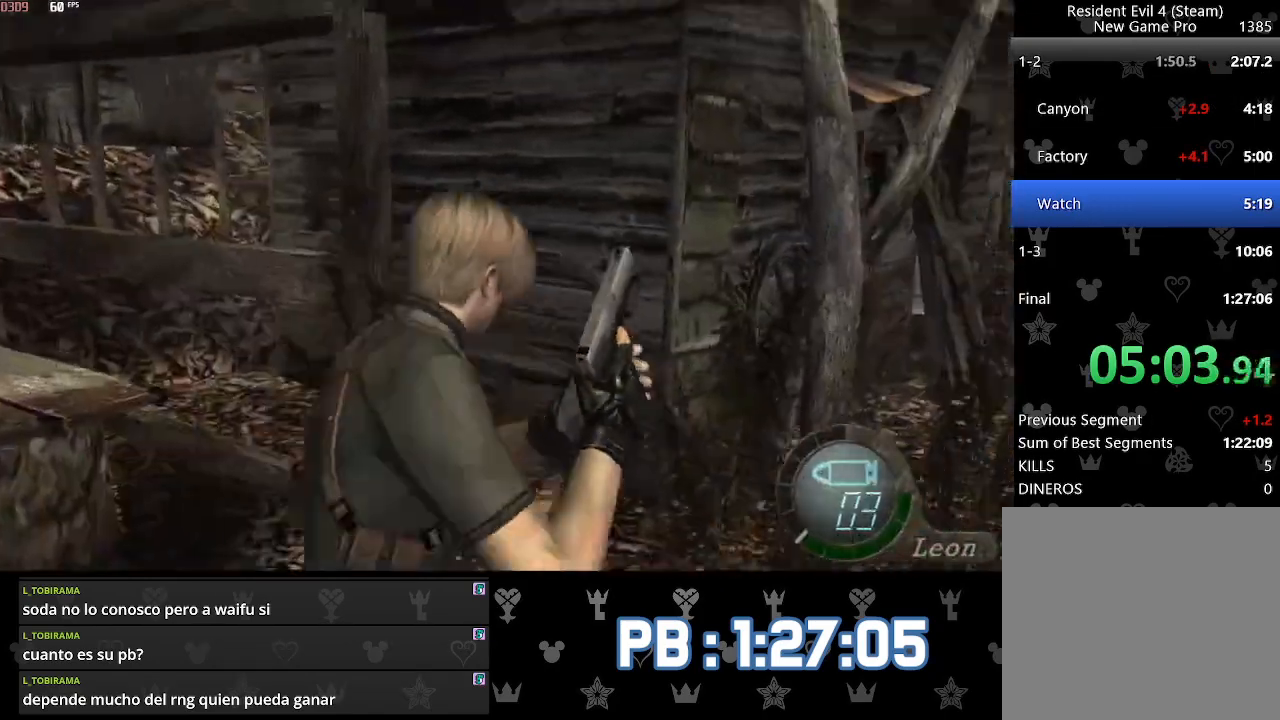
{"dt_ms": 500, "buttons": [], "left_stick": "up", "right_stick": "right", "events": [[467, "left_stick", "up"]]}
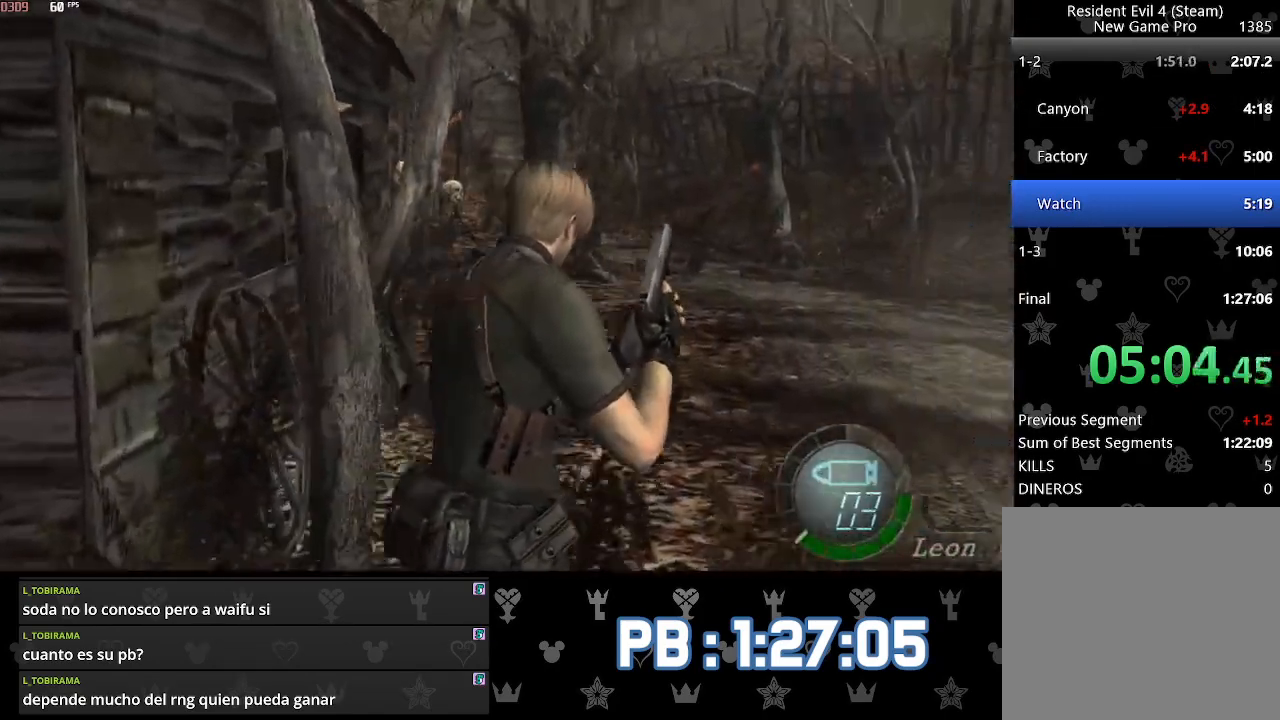
{"dt_ms": 500, "buttons": [], "left_stick": "up", "right_stick": "center", "events": [[33, "DPAD_LEFT", "down"], [117, "right_stick", "center"], [333, "DPAD_LEFT", "up"]]}
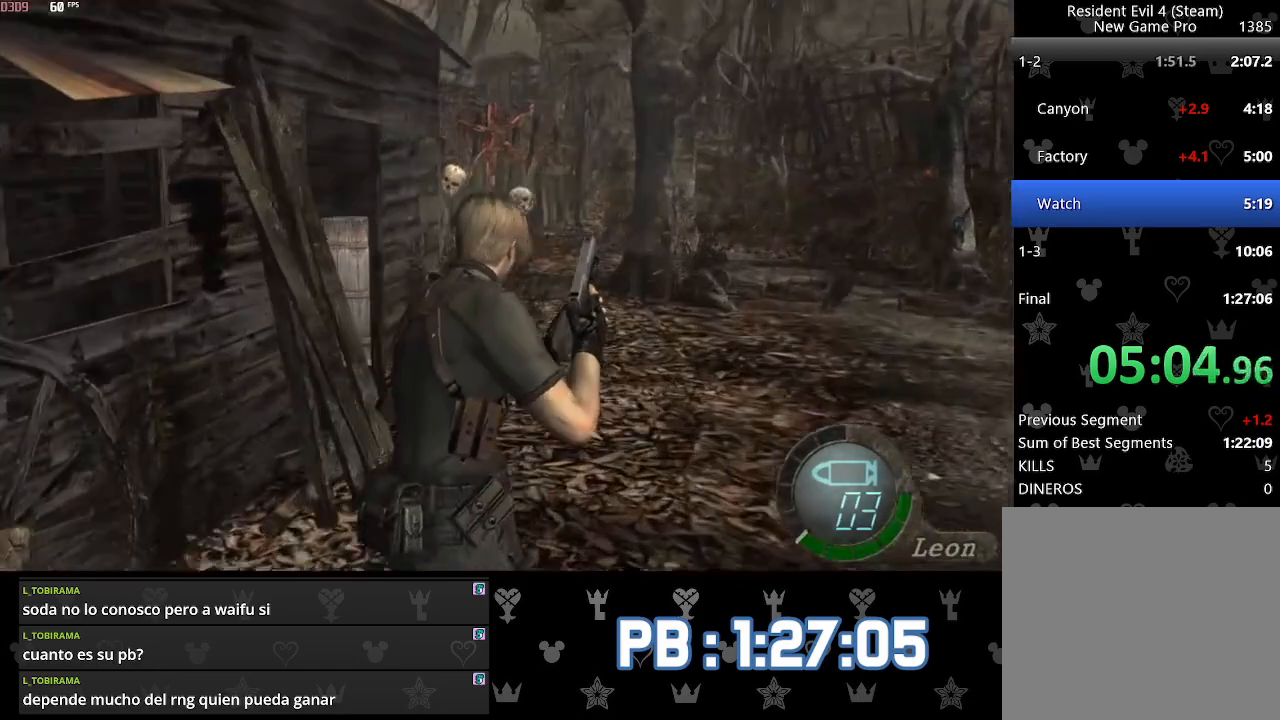
{"dt_ms": 500, "buttons": [], "left_stick": "up", "right_stick": "center", "events": []}
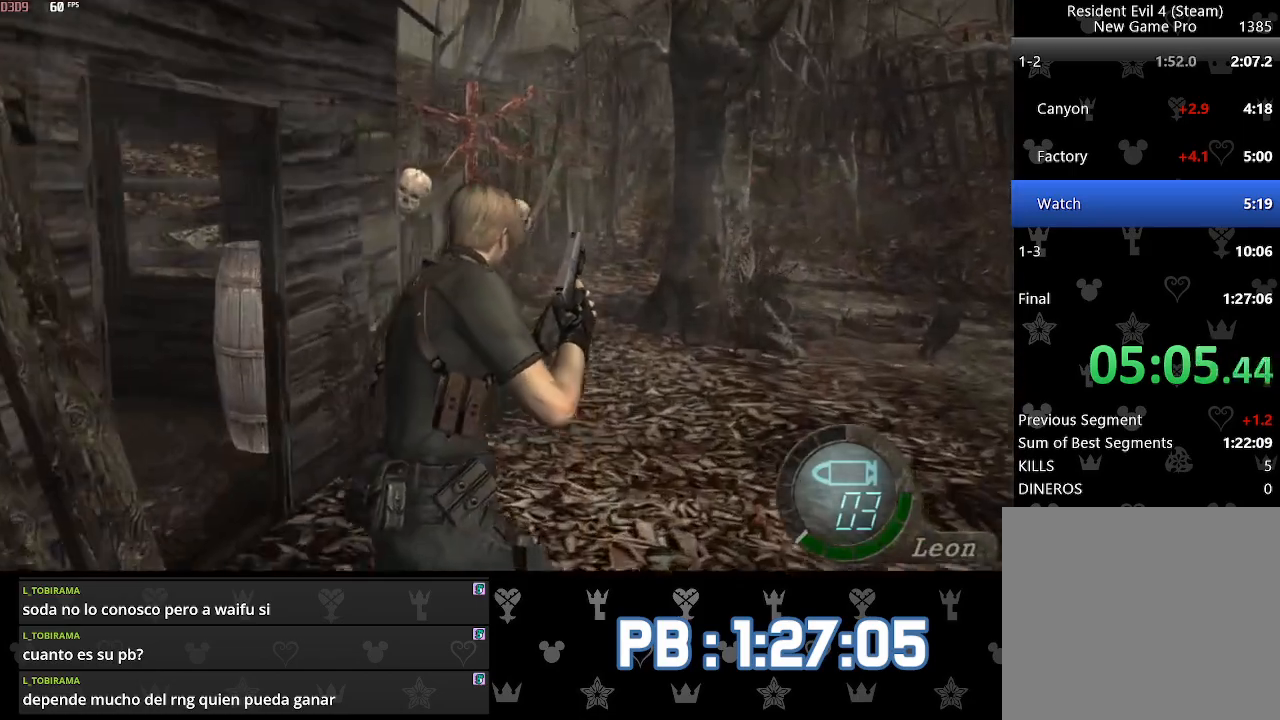
{"dt_ms": 500, "buttons": [], "left_stick": "up", "right_stick": "center", "events": [[233, "CIRCLE", "down"], [333, "CIRCLE", "up"], [400, "CIRCLE", "down"], [483, "CIRCLE", "up"]]}
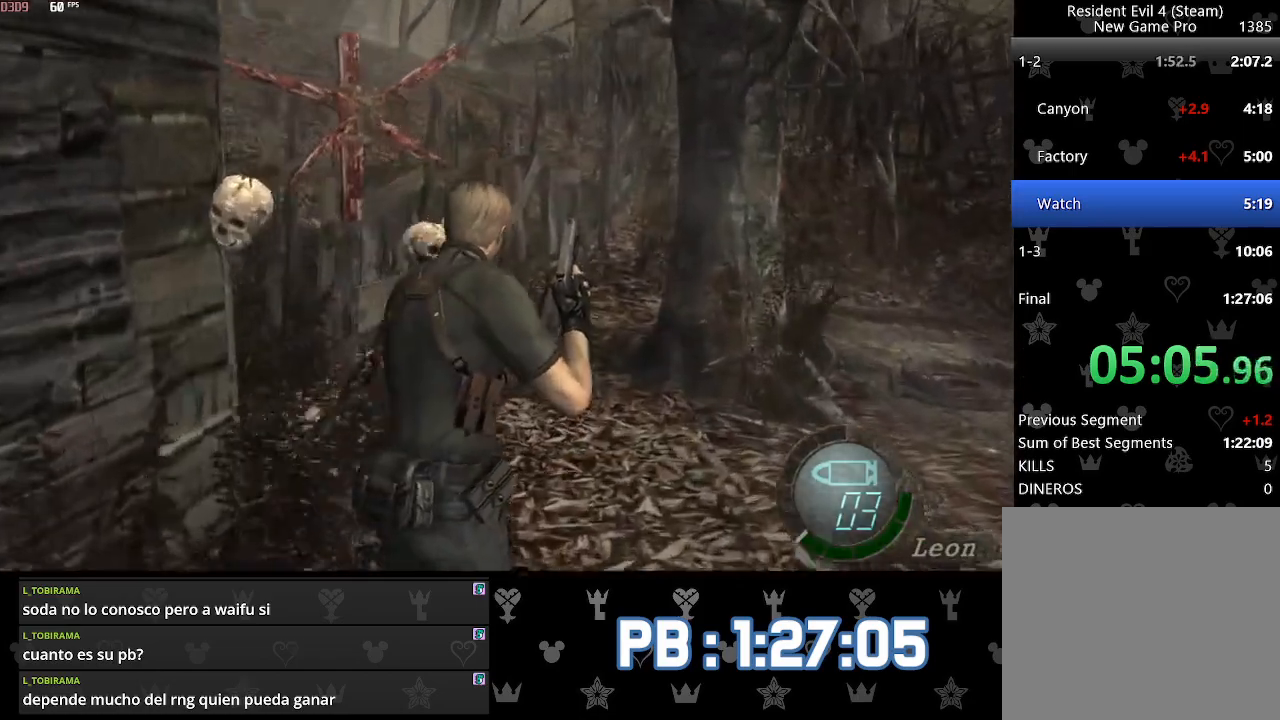
{"dt_ms": 500, "buttons": ["DPAD_RIGHT"], "left_stick": "up", "right_stick": "center", "events": [[50, "CIRCLE", "down"], [150, "CIRCLE", "up"], [217, "CIRCLE", "down"], [317, "CIRCLE", "up"], [383, "CIRCLE", "down"], [467, "CIRCLE", "up"], [500, "DPAD_RIGHT", "down"]]}
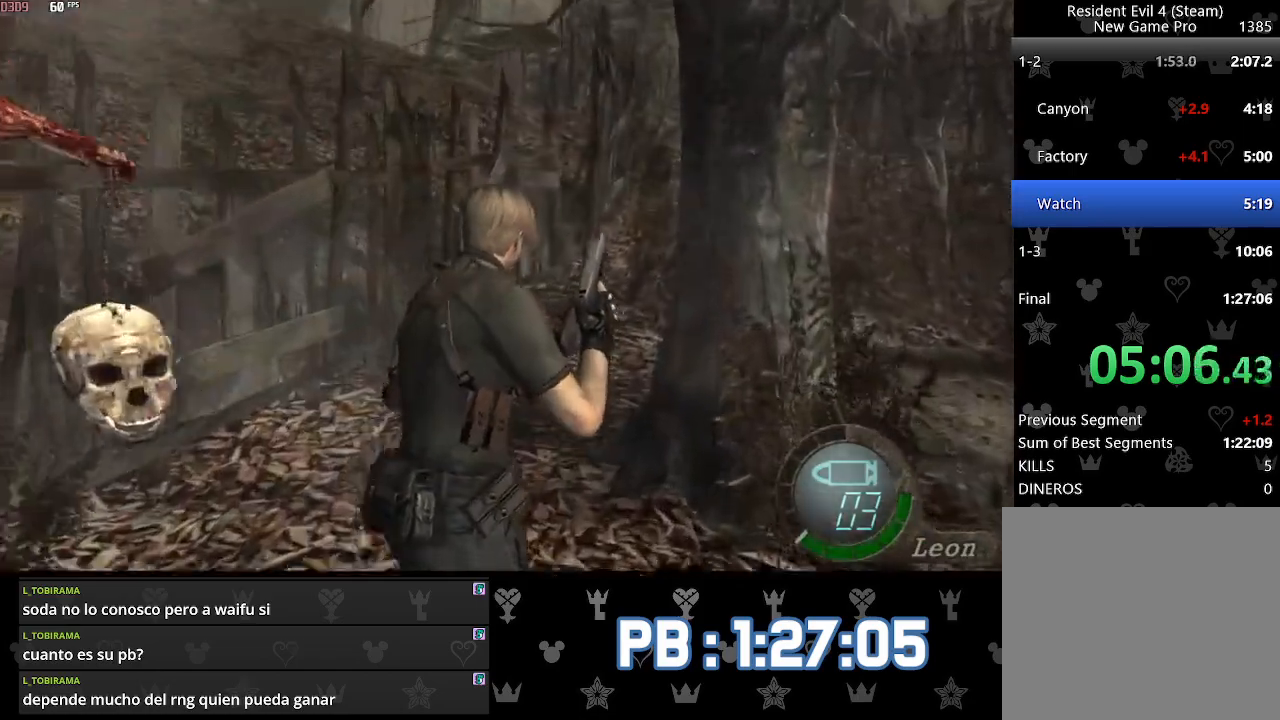
{"dt_ms": 500, "buttons": ["CIRCLE"], "left_stick": "up", "right_stick": "center", "events": [[50, "CIRCLE", "down"], [67, "DPAD_RIGHT", "up"], [117, "CIRCLE", "up"], [217, "CIRCLE", "down"], [267, "DPAD_LEFT", "down"], [300, "CIRCLE", "up"], [300, "DPAD_LEFT", "up"], [417, "CIRCLE", "down"]]}
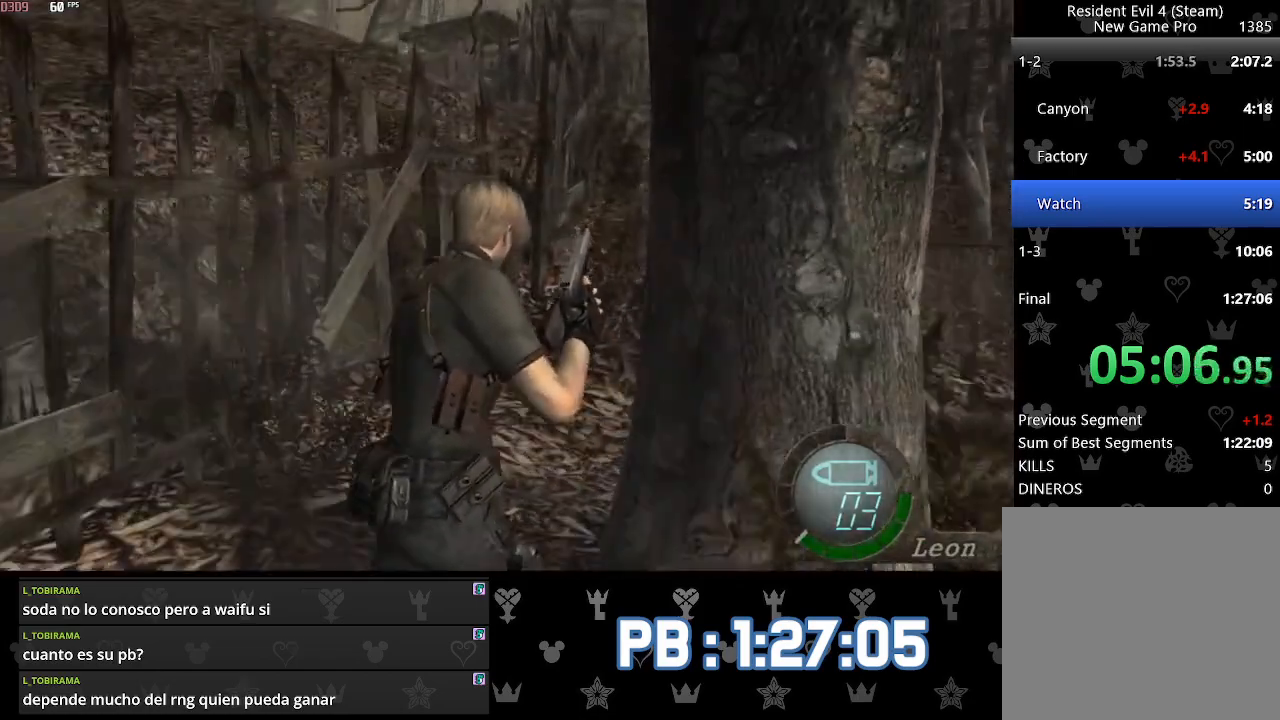
{"dt_ms": 500, "buttons": ["CIRCLE"], "left_stick": "up", "right_stick": "center", "events": [[50, "CIRCLE", "up"], [100, "CIRCLE", "down"], [217, "CIRCLE", "up"], [250, "CIRCLE", "down"], [283, "DPAD_RIGHT", "down"], [333, "DPAD_RIGHT", "up"], [367, "CIRCLE", "up"], [433, "CIRCLE", "down"]]}
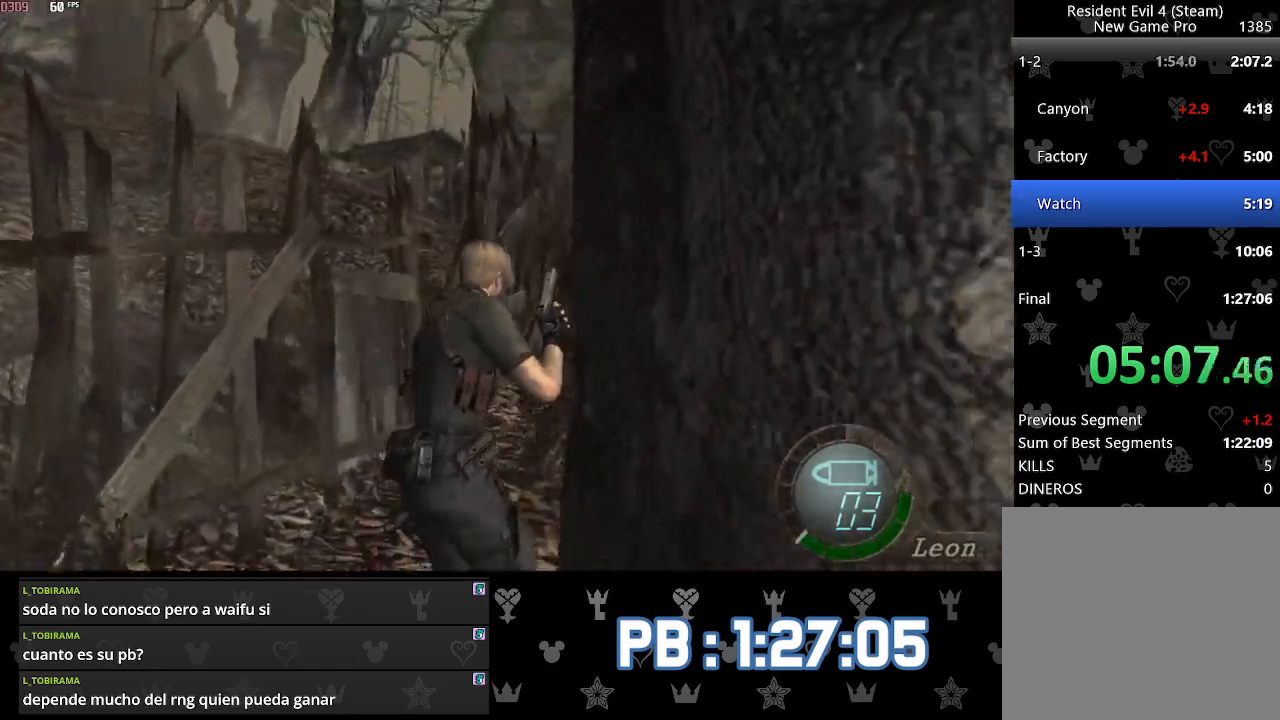
{"dt_ms": 500, "buttons": ["CIRCLE"], "left_stick": "up", "right_stick": "center", "events": [[17, "CIRCLE", "up"], [100, "CIRCLE", "down"], [200, "CIRCLE", "up"], [233, "DPAD_LEFT", "down"], [250, "DPAD_LEFT", "up"], [283, "CIRCLE", "down"], [350, "CIRCLE", "up"], [433, "CIRCLE", "down"]]}
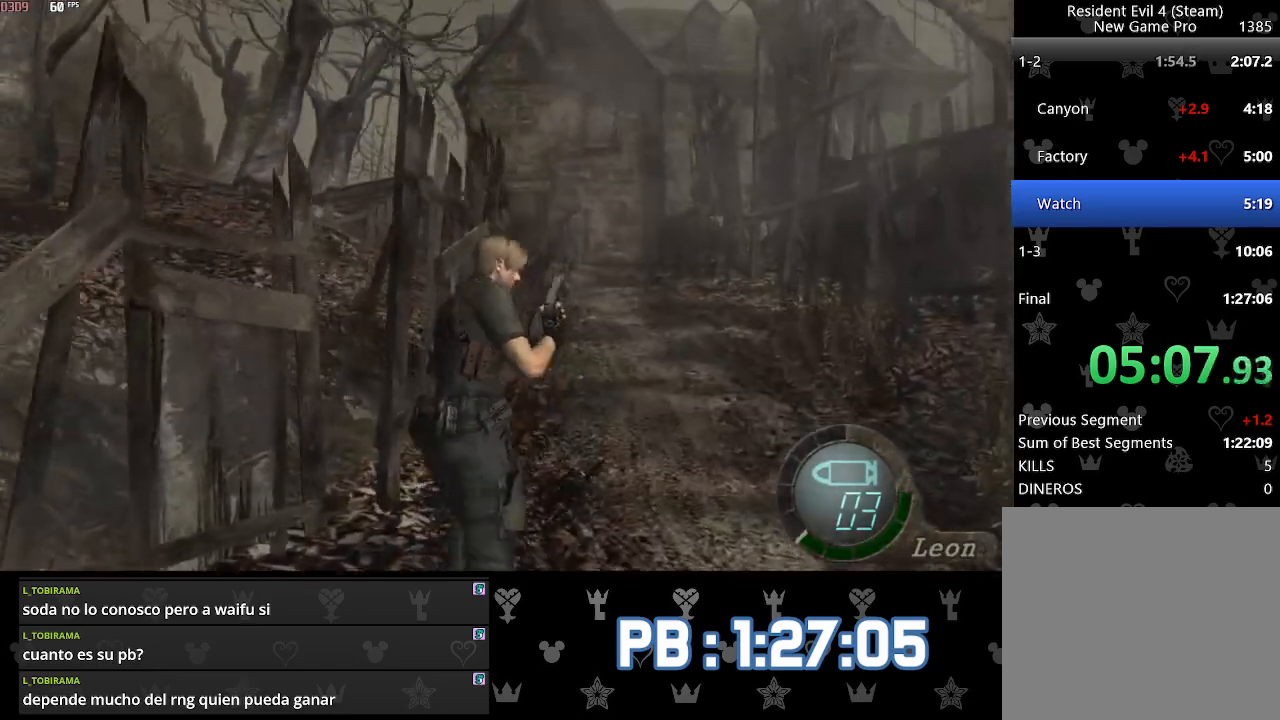
{"dt_ms": 500, "buttons": ["CIRCLE"], "left_stick": "up", "right_stick": "center", "events": [[33, "CIRCLE", "up"], [100, "CIRCLE", "down"], [200, "CIRCLE", "up"], [283, "CIRCLE", "down"], [367, "CIRCLE", "up"], [450, "CIRCLE", "down"]]}
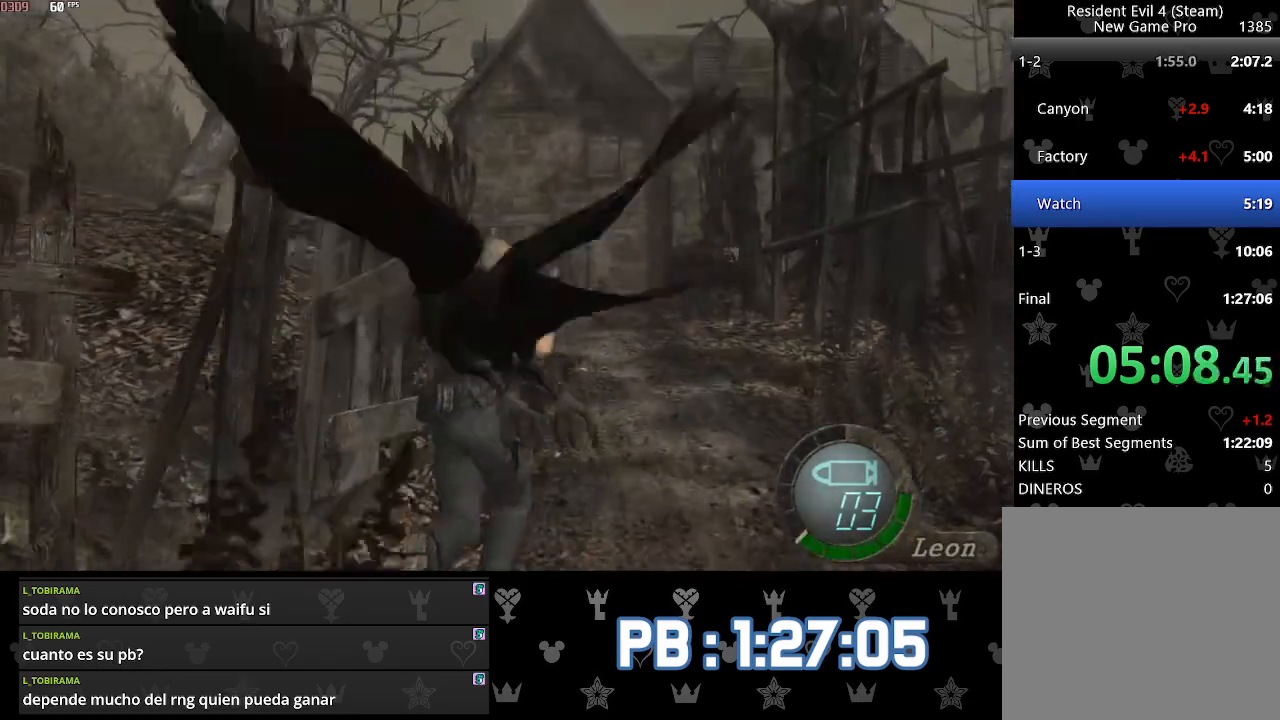
{"dt_ms": 500, "buttons": ["CIRCLE", "DPAD_LEFT"], "left_stick": "up", "right_stick": "center", "events": [[50, "CIRCLE", "up"], [133, "CIRCLE", "down"], [133, "DPAD_LEFT", "down"], [150, "DPAD_LEFT", "up"], [233, "CIRCLE", "up"], [333, "CIRCLE", "down"], [333, "DPAD_LEFT", "down"], [367, "DPAD_LEFT", "up"], [433, "CIRCLE", "up"], [500, "CIRCLE", "down"], [500, "DPAD_LEFT", "down"]]}
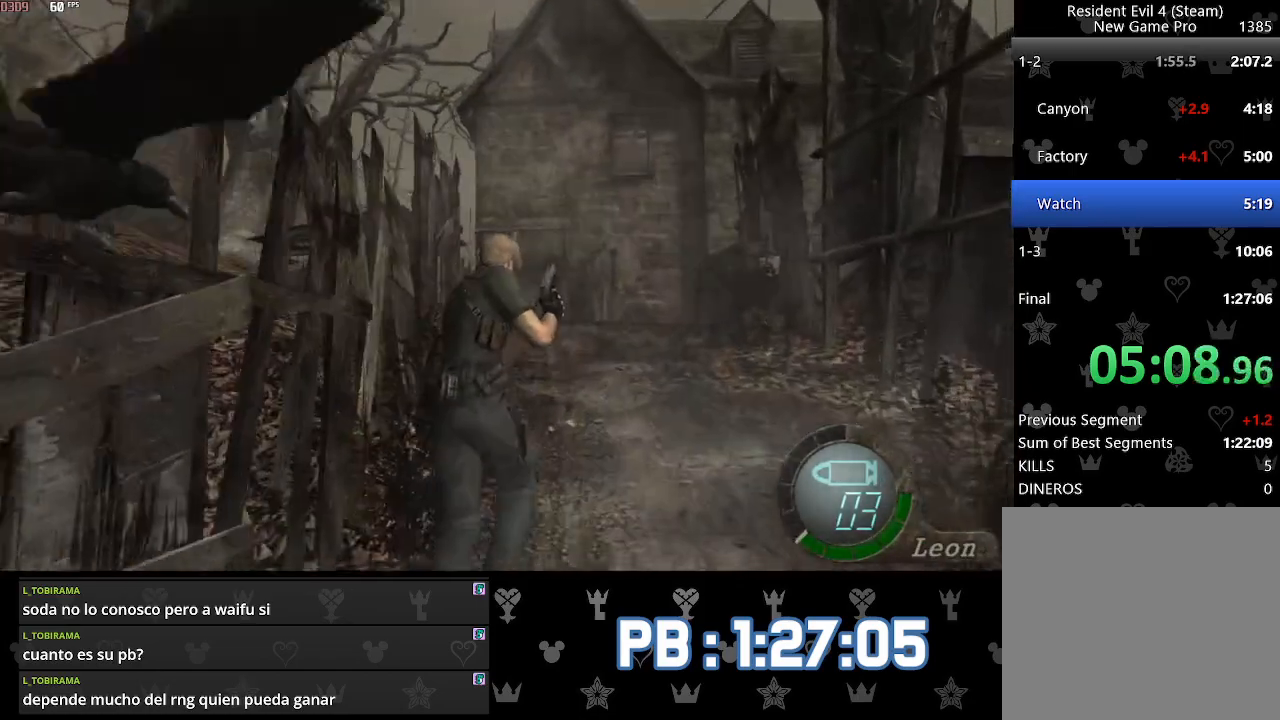
{"dt_ms": 500, "buttons": ["CIRCLE"], "left_stick": "up", "right_stick": "center", "events": [[67, "DPAD_LEFT", "up"], [100, "CIRCLE", "up"], [200, "CIRCLE", "down"], [300, "CIRCLE", "up"], [433, "CIRCLE", "down"]]}
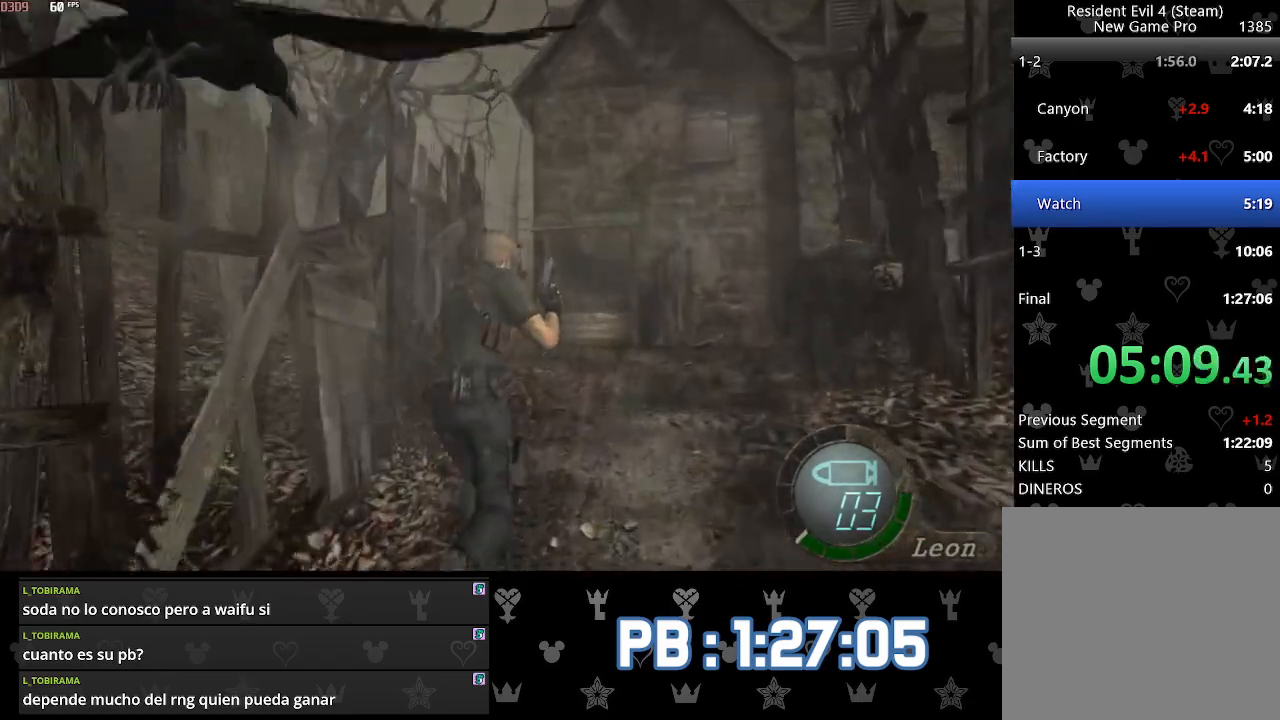
{"dt_ms": 500, "buttons": ["CIRCLE"], "left_stick": "up", "right_stick": "center", "events": [[50, "CIRCLE", "up"], [267, "DPAD_LEFT", "down"], [283, "DPAD_LEFT", "up"], [383, "CIRCLE", "down"]]}
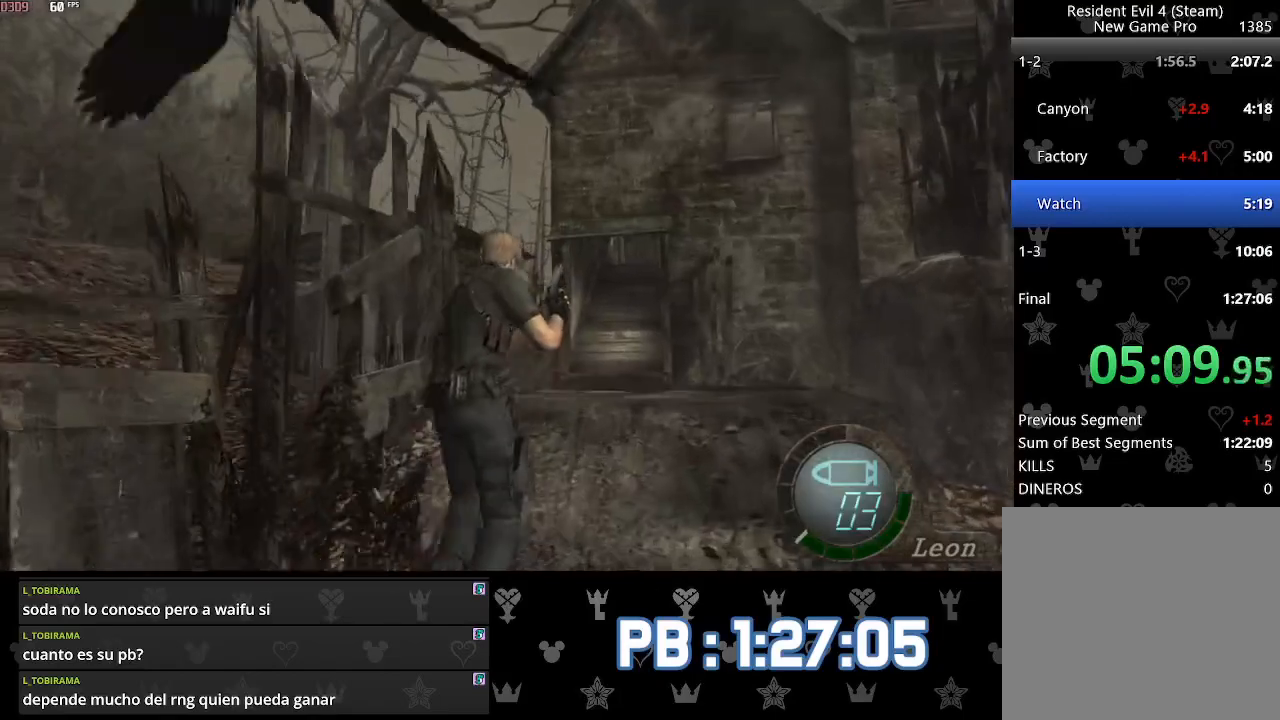
{"dt_ms": 500, "buttons": [], "left_stick": "up", "right_stick": "center", "events": [[17, "CIRCLE", "up"], [300, "DPAD_LEFT", "down"], [317, "DPAD_LEFT", "up"]]}
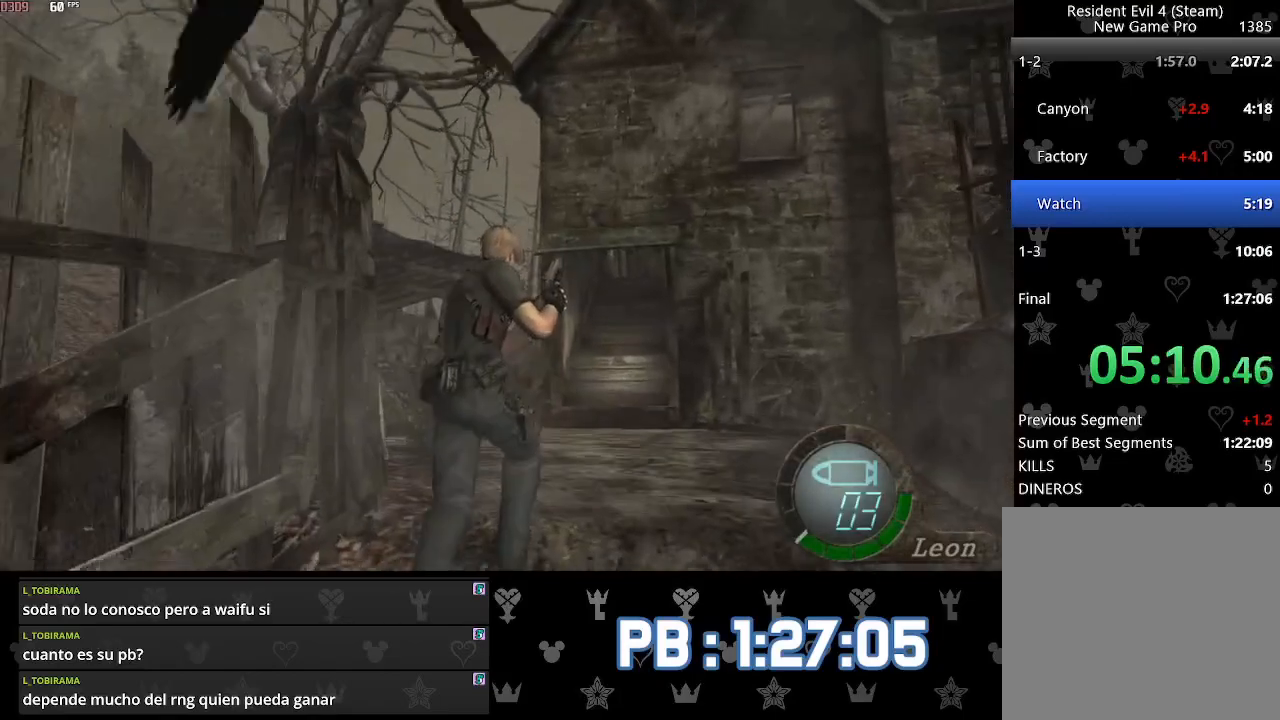
{"dt_ms": 500, "buttons": [], "left_stick": "up", "right_stick": "center", "events": []}
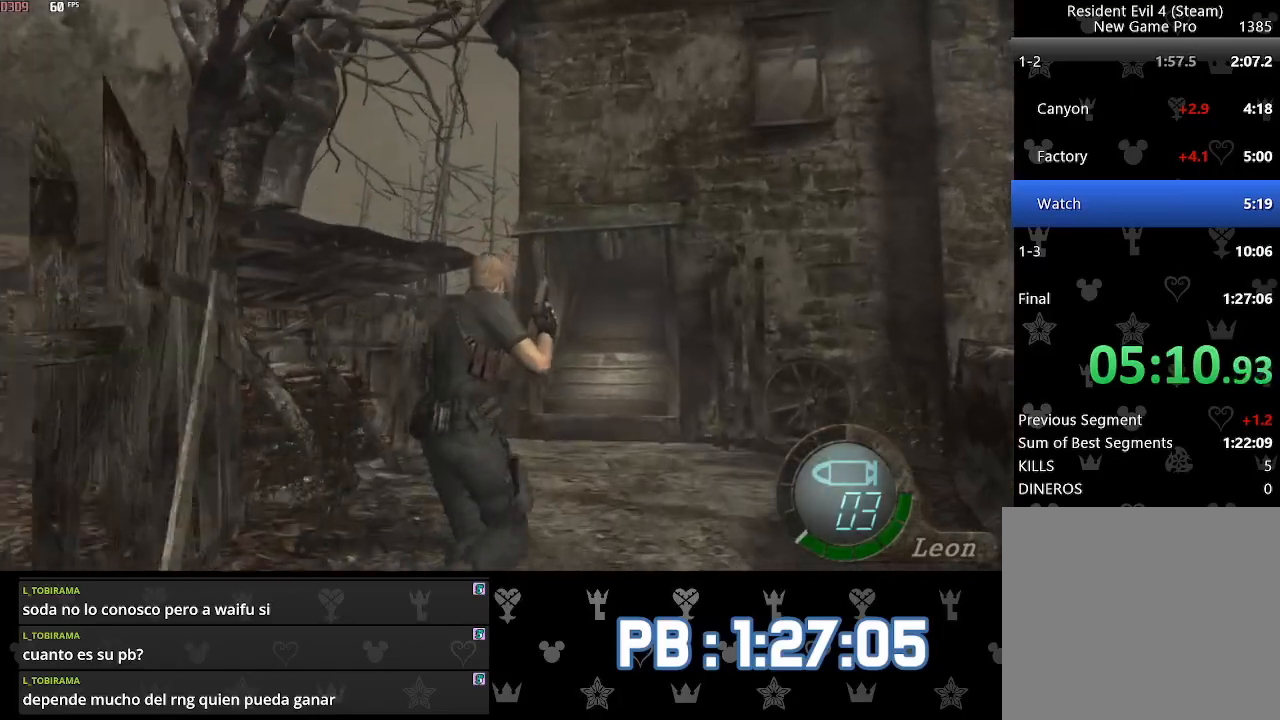
{"dt_ms": 500, "buttons": [], "left_stick": "up", "right_stick": "center", "events": [[367, "DPAD_LEFT", "down"], [383, "DPAD_LEFT", "up"]]}
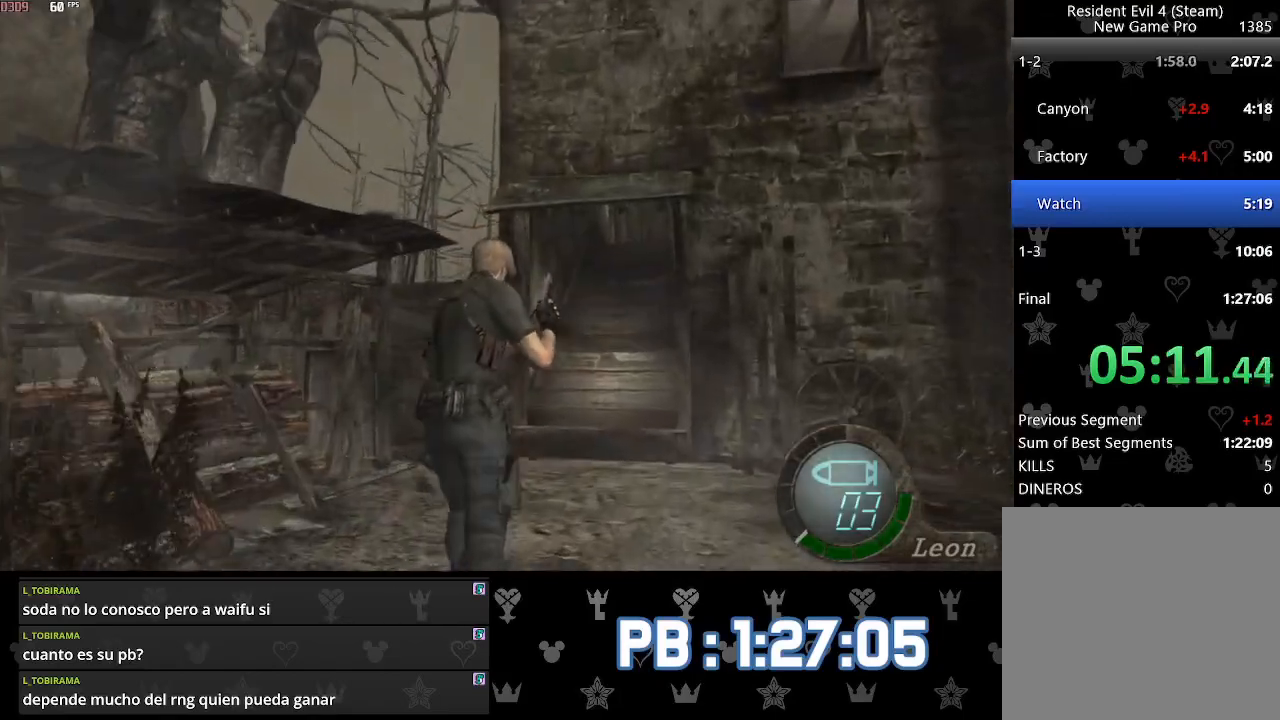
{"dt_ms": 500, "buttons": [], "left_stick": "up", "right_stick": "center", "events": [[367, "DPAD_RIGHT", "down"], [417, "DPAD_RIGHT", "up"]]}
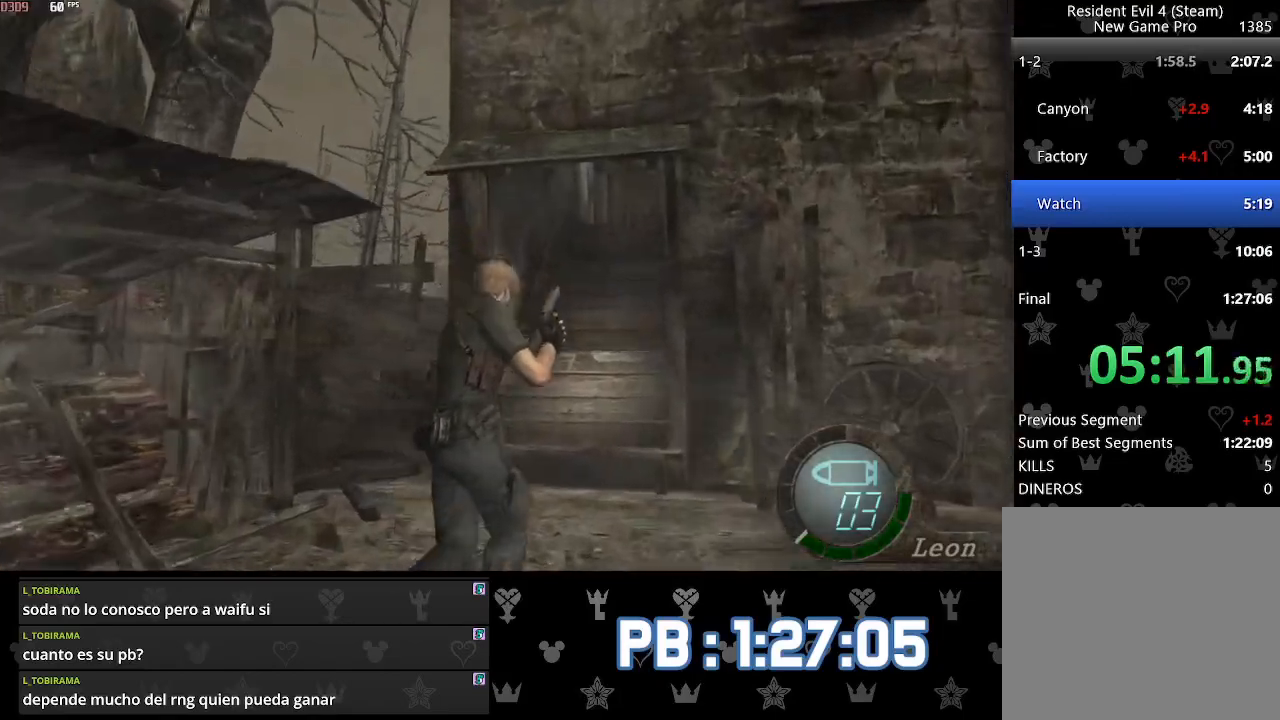
{"dt_ms": 500, "buttons": [], "left_stick": "up", "right_stick": "center", "events": []}